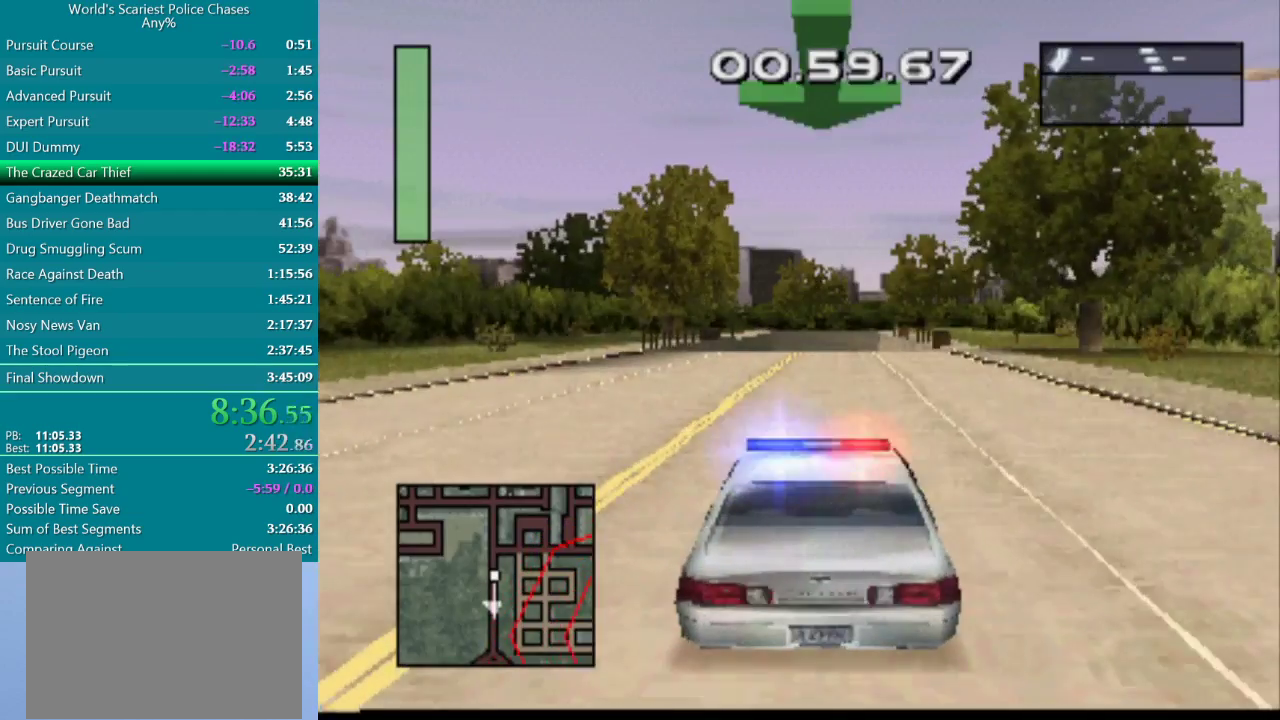
Gameplay with a controller (PlayStation layout); each line is a JSON object with the inputs held at the frame after it. "events" lists button and stick changes between this image and that frame as [ms after this image, input, new state], when the widget could be followed in between. Not read: L3 R3 left_stick right_stick.
{"buttons": ["CROSS"], "events": []}
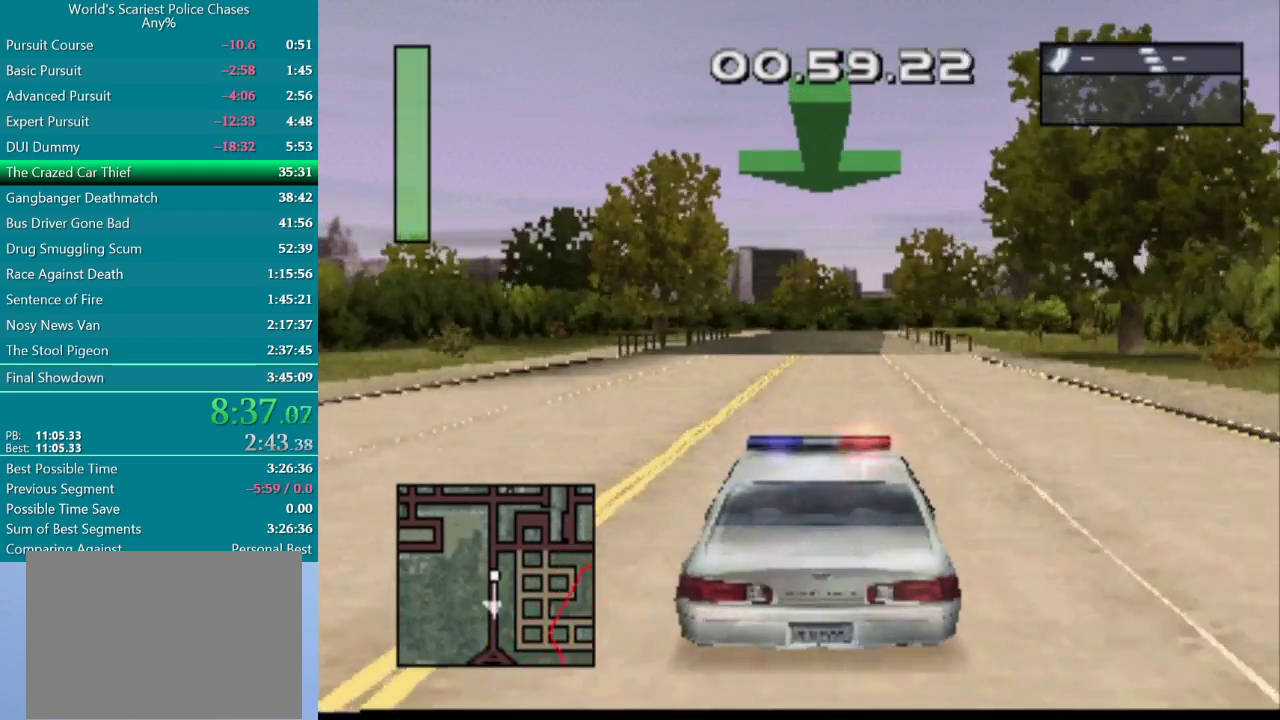
{"buttons": ["CROSS"], "events": [[17, "DPAD_RIGHT", "down"], [117, "DPAD_RIGHT", "up"]]}
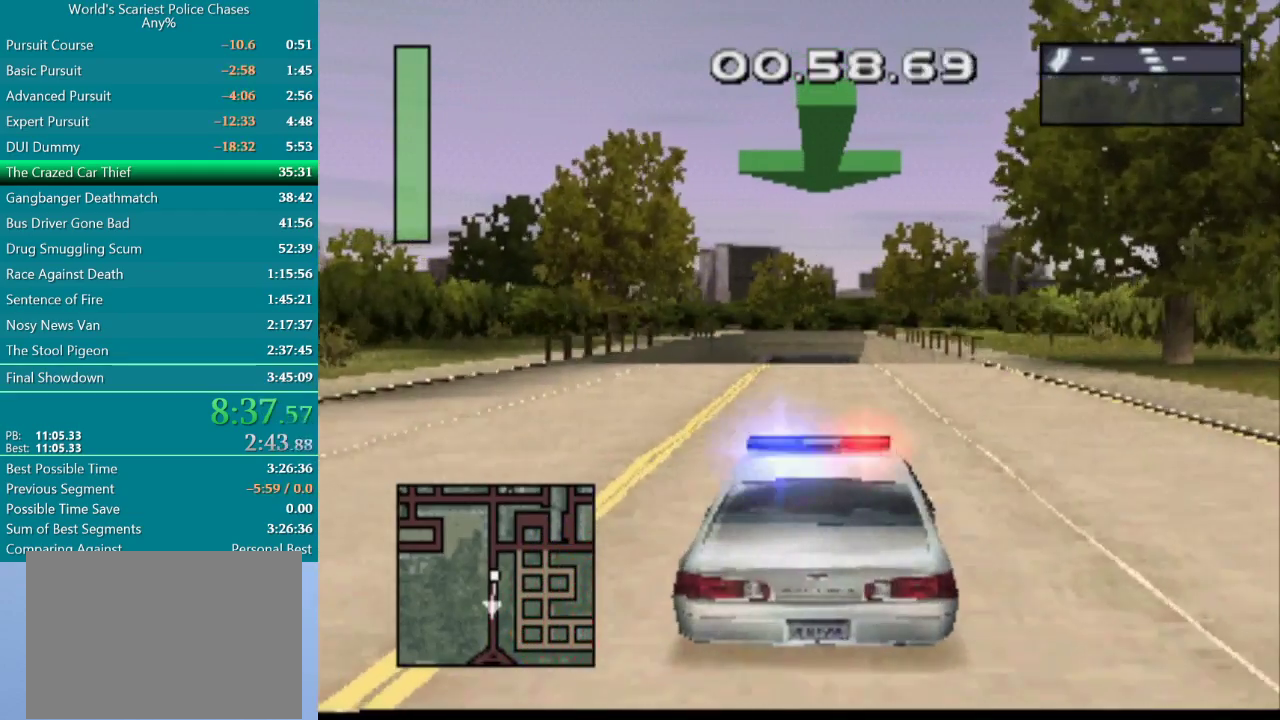
{"buttons": ["CROSS"], "events": []}
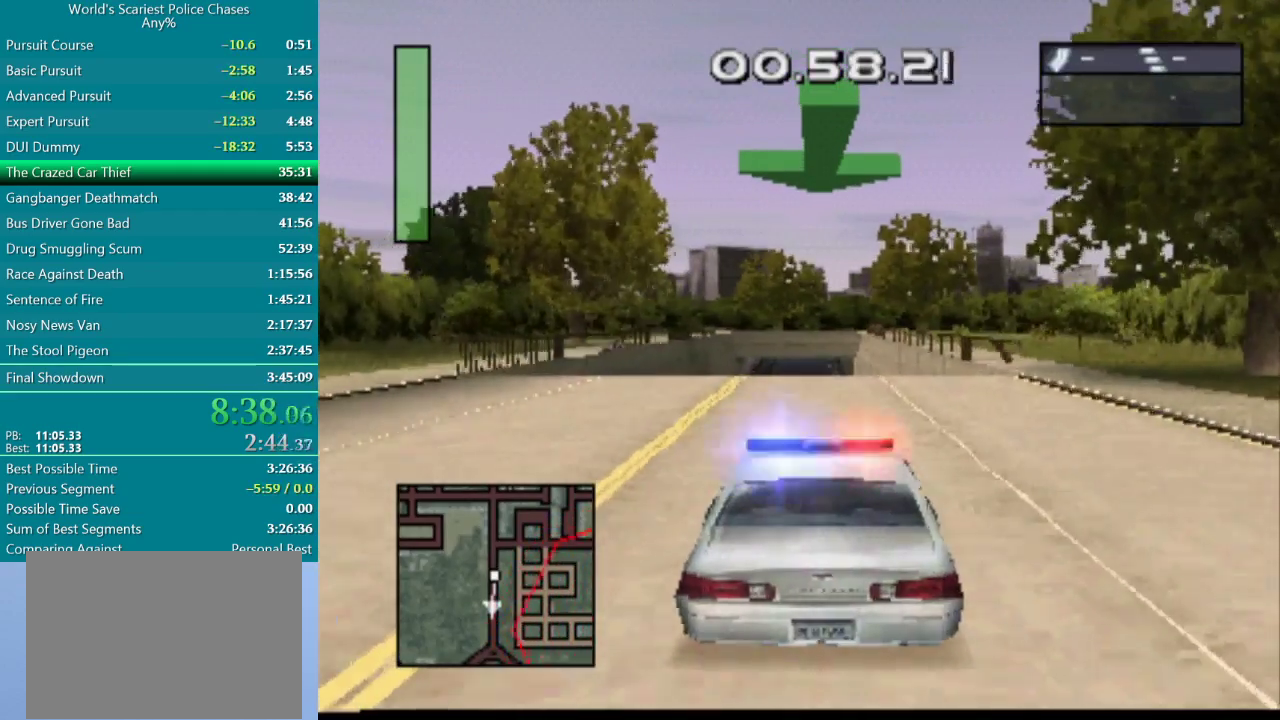
{"buttons": ["CROSS"], "events": []}
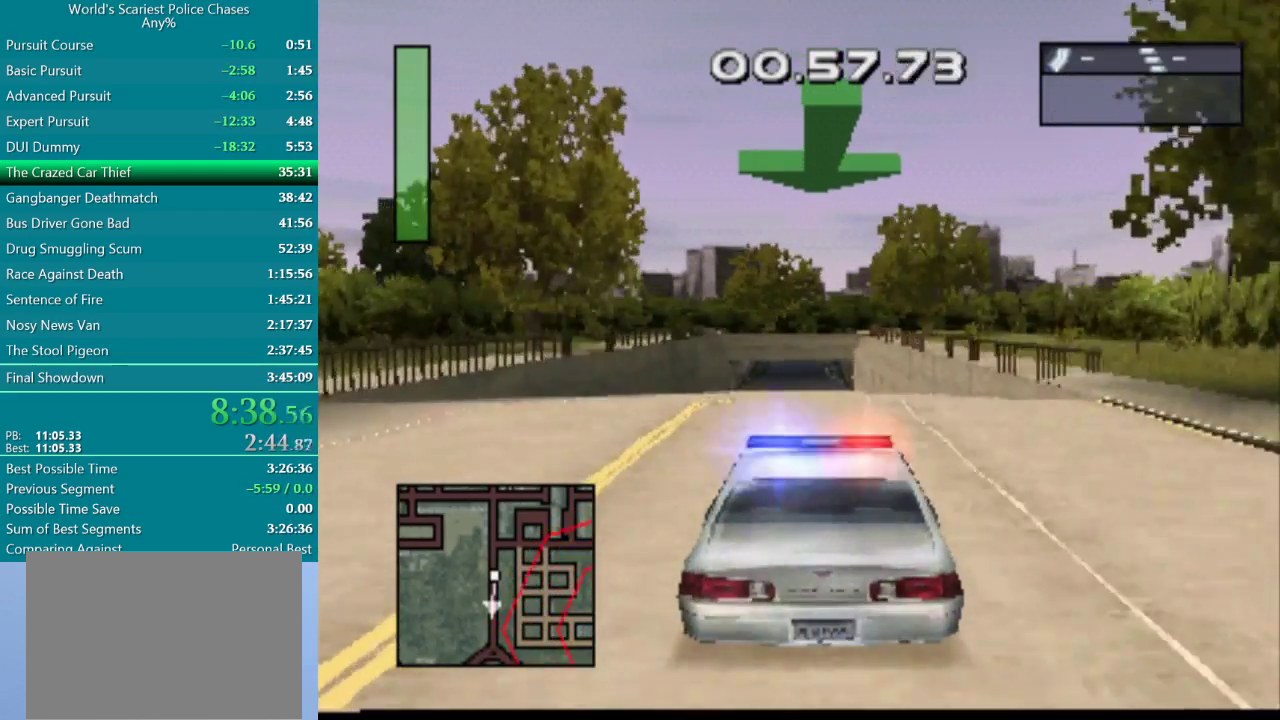
{"buttons": ["CROSS"], "events": [[100, "DPAD_LEFT", "down"], [150, "DPAD_LEFT", "up"]]}
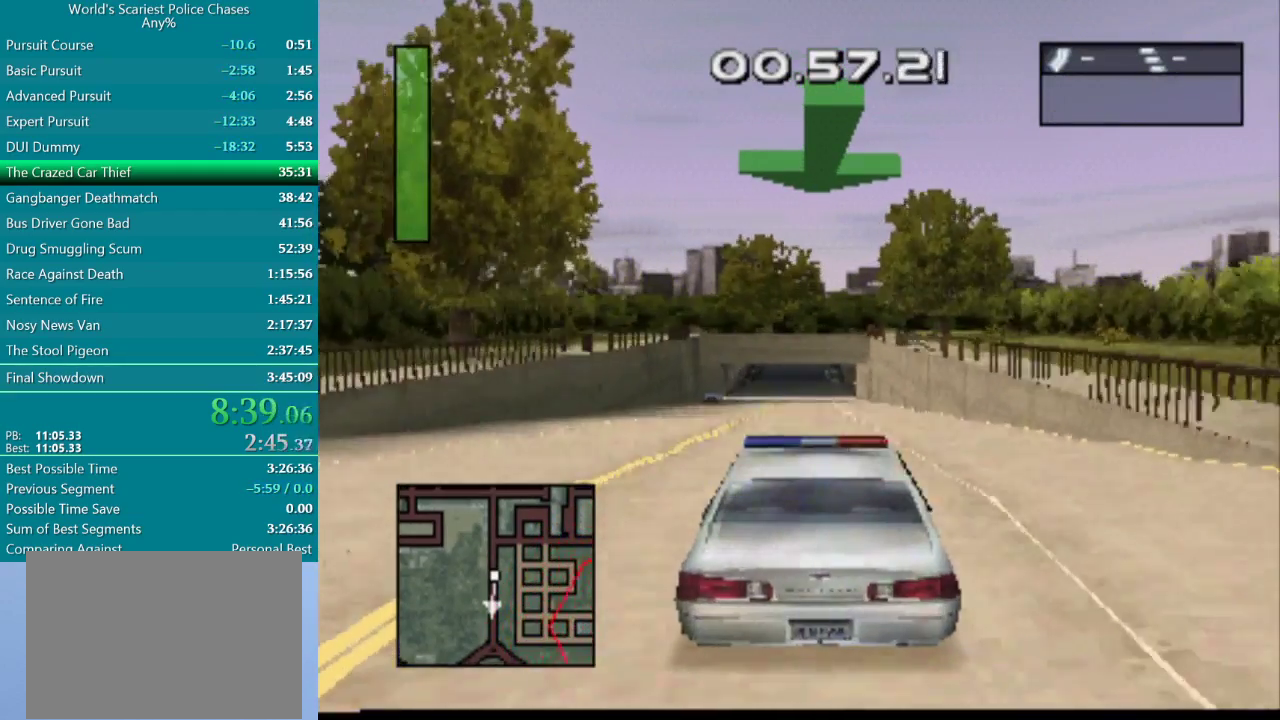
{"buttons": ["CROSS"], "events": []}
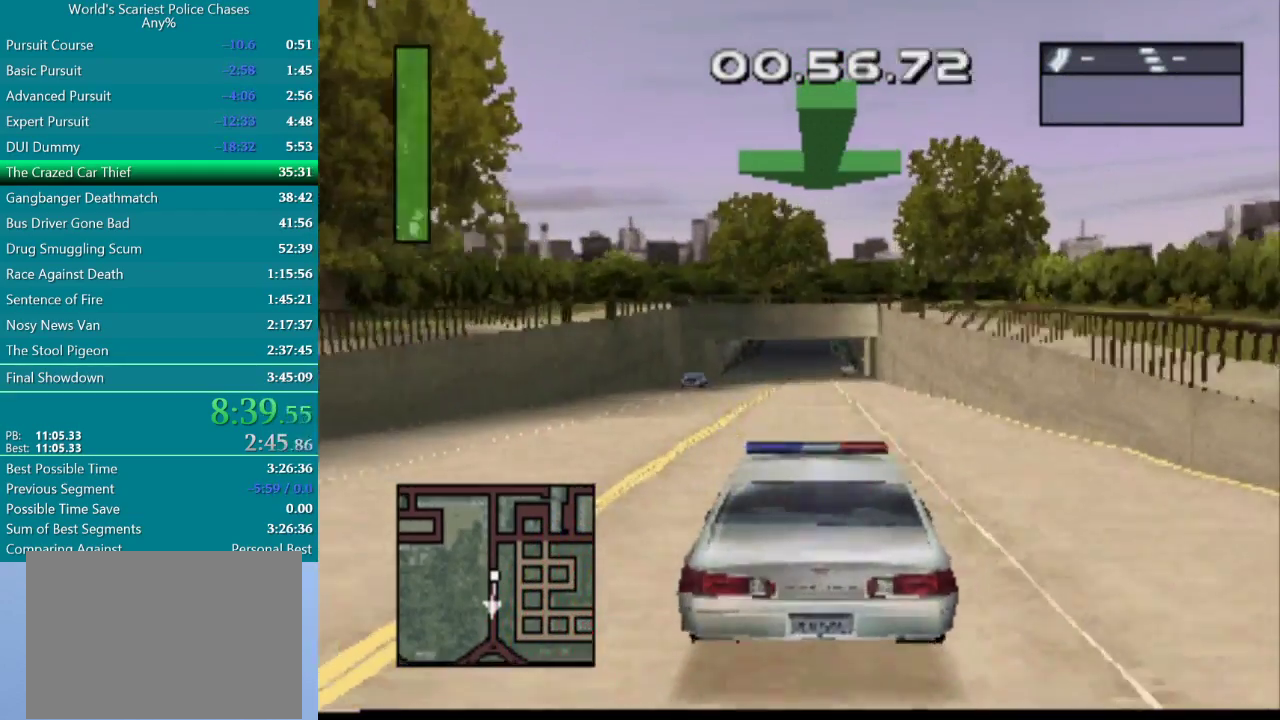
{"buttons": ["CROSS"], "events": []}
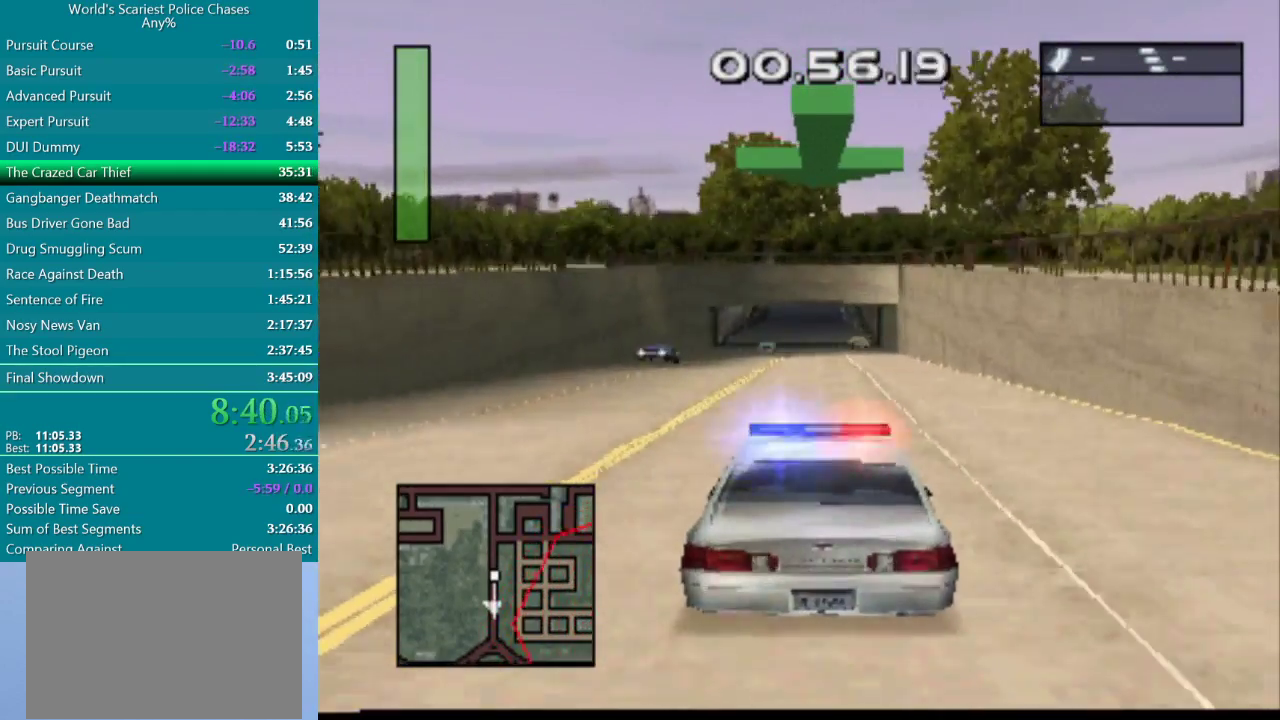
{"buttons": ["CROSS", "DPAD_LEFT"], "events": [[450, "DPAD_LEFT", "down"]]}
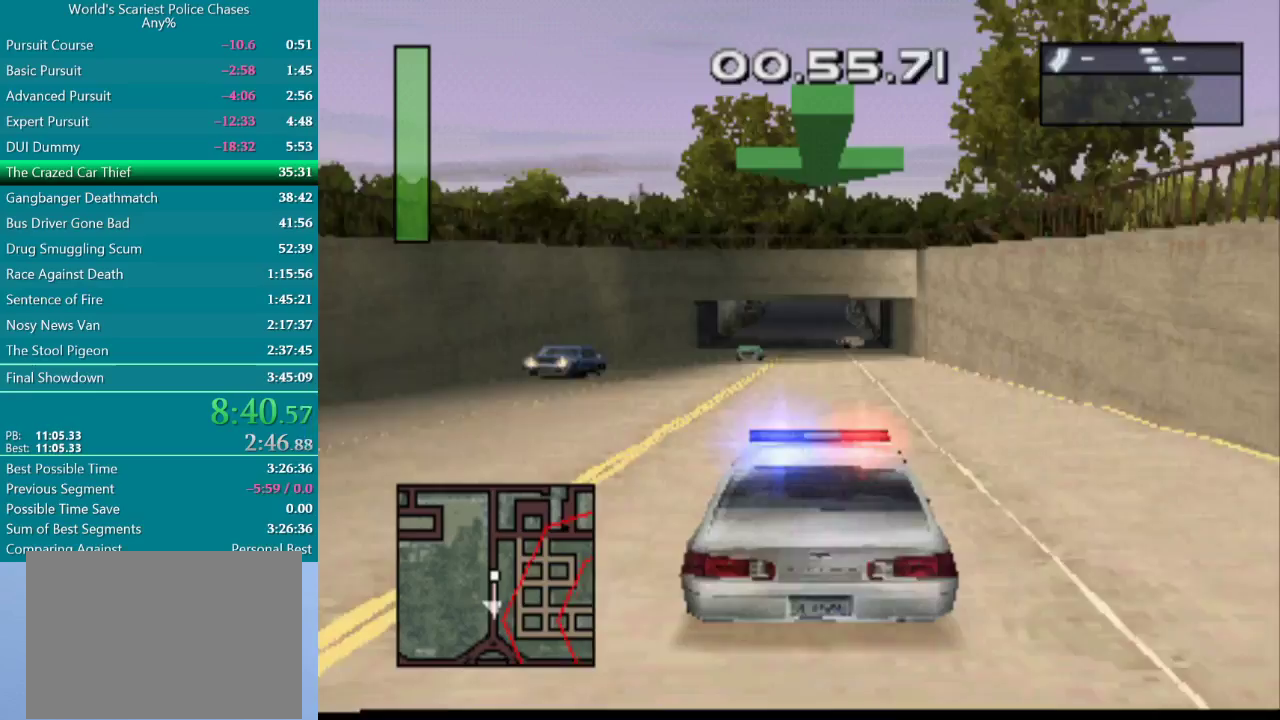
{"buttons": ["CROSS"], "events": [[50, "DPAD_LEFT", "up"]]}
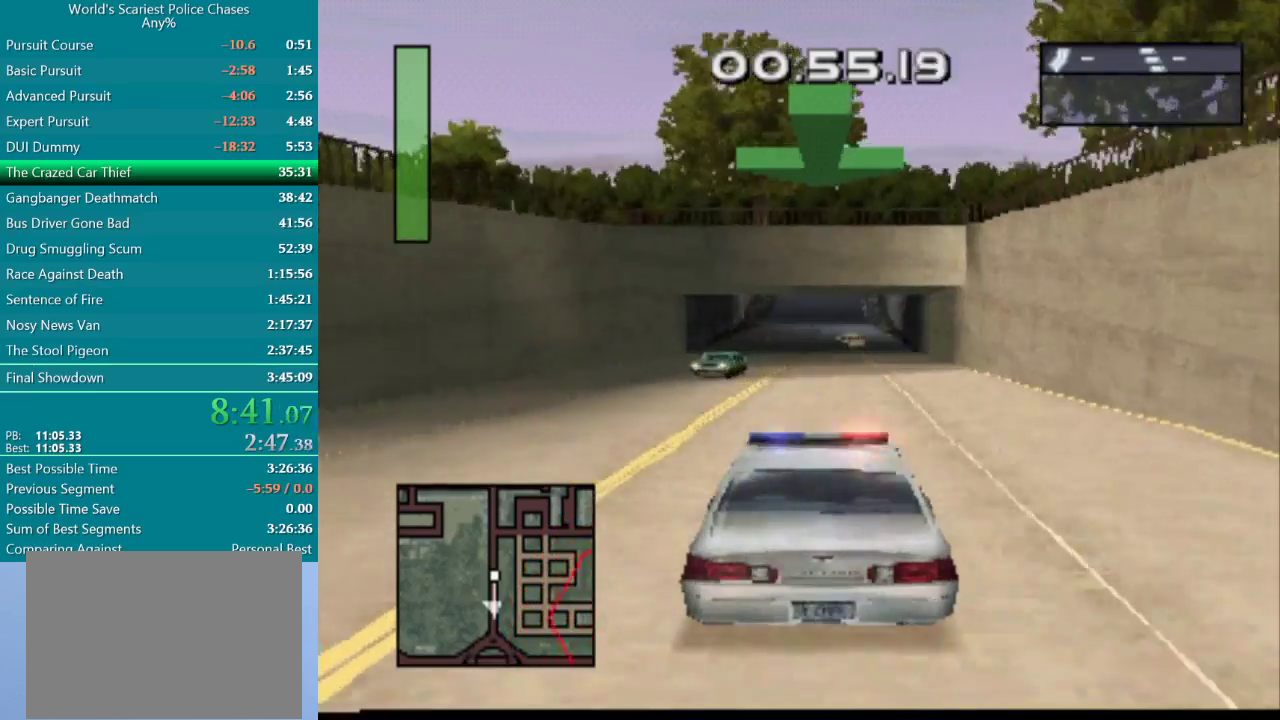
{"buttons": ["CROSS"], "events": []}
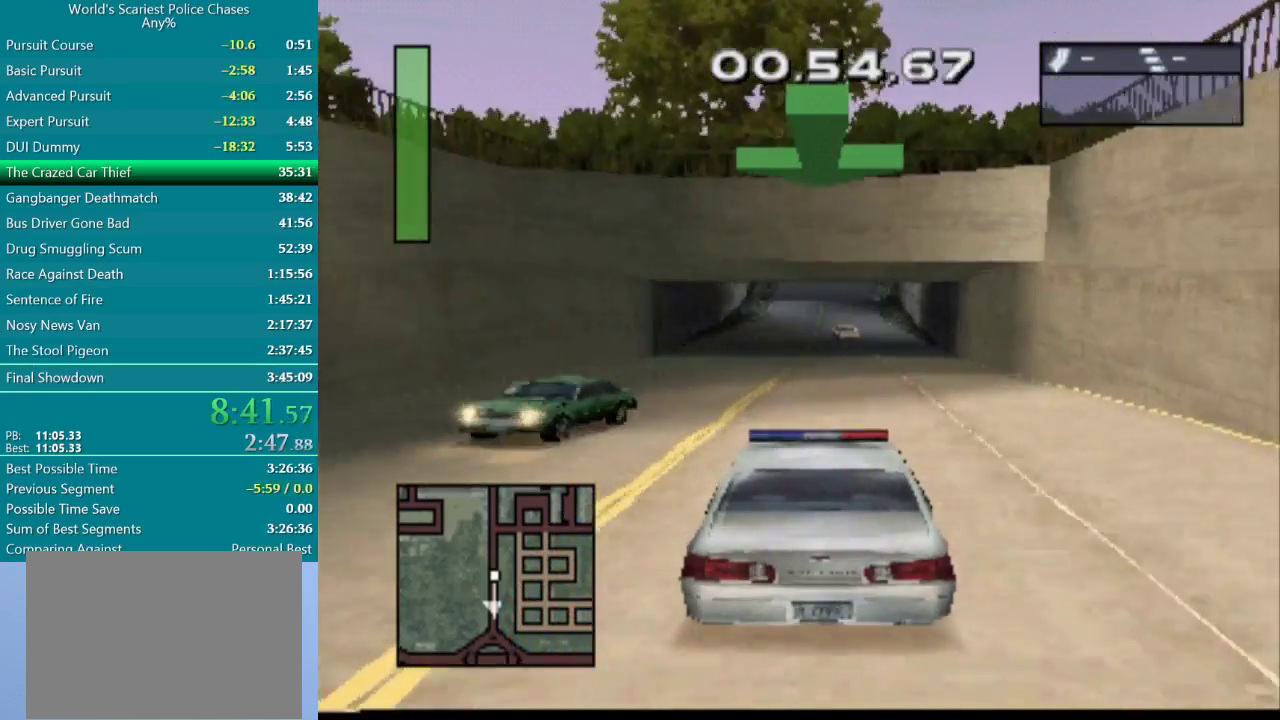
{"buttons": ["CROSS"], "events": []}
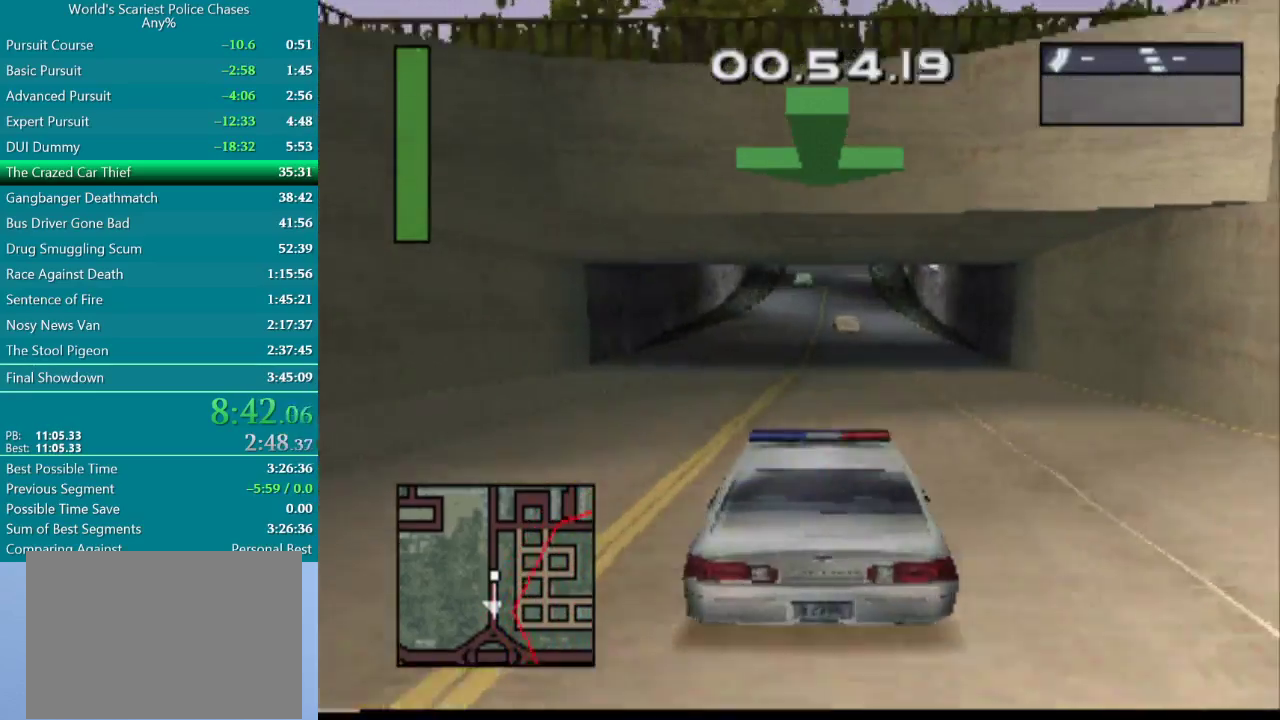
{"buttons": ["CROSS"], "events": []}
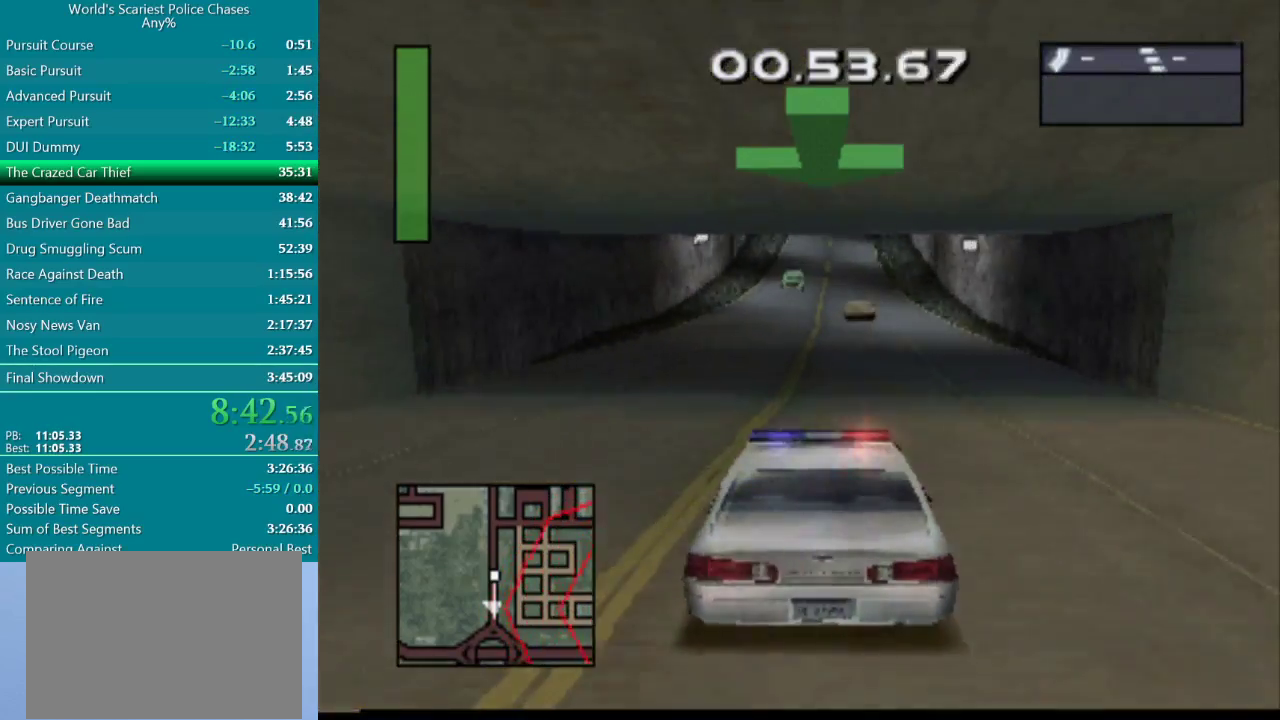
{"buttons": ["CROSS"], "events": []}
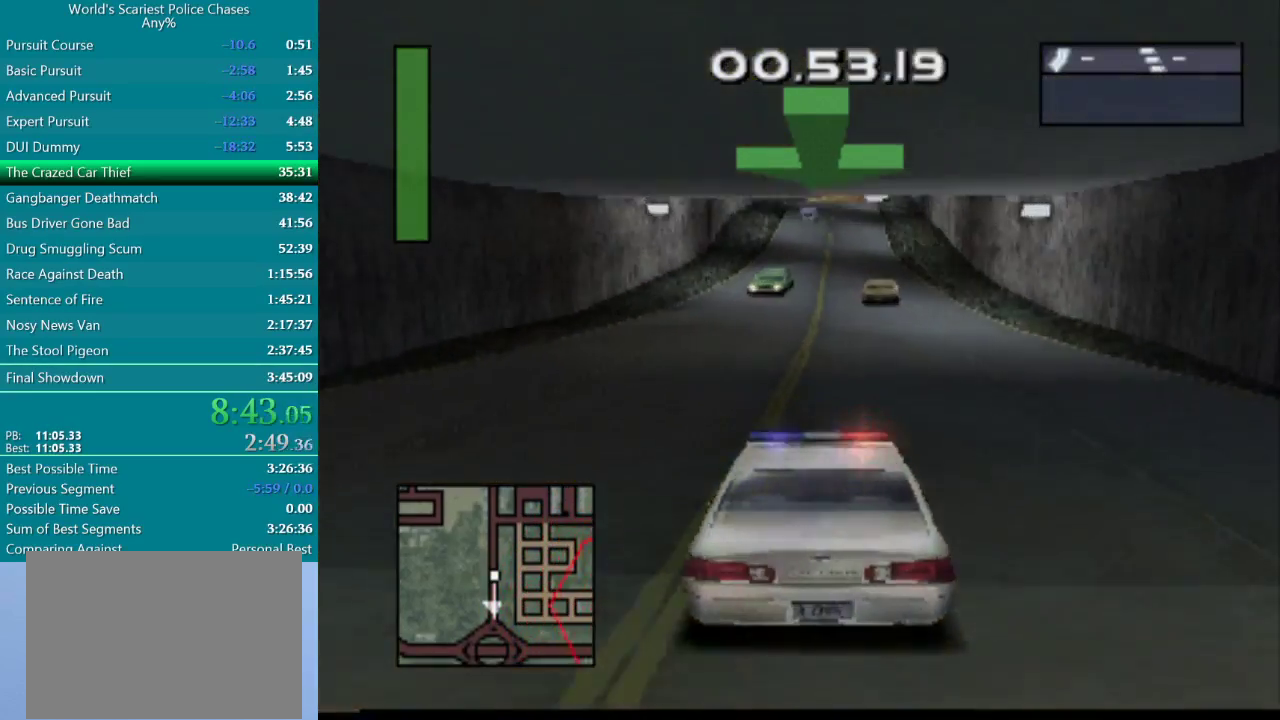
{"buttons": ["CROSS"], "events": []}
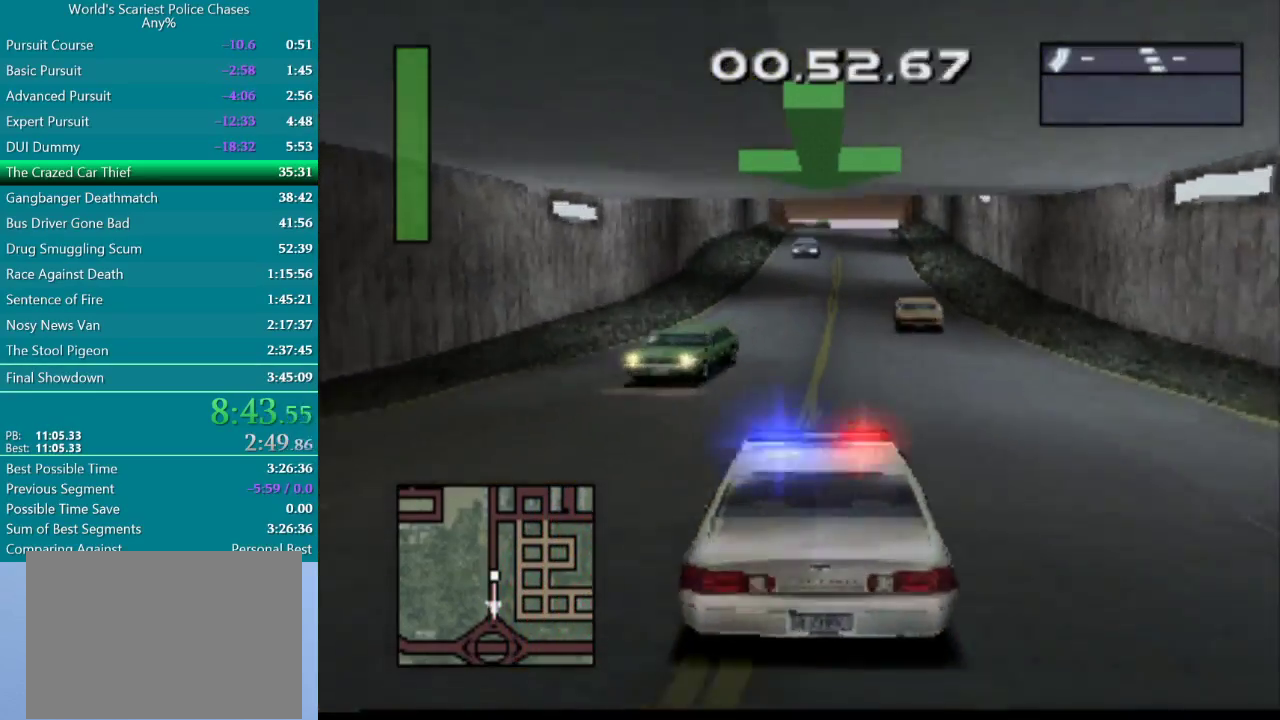
{"buttons": ["CROSS"], "events": [[83, "DPAD_RIGHT", "down"], [200, "DPAD_RIGHT", "up"]]}
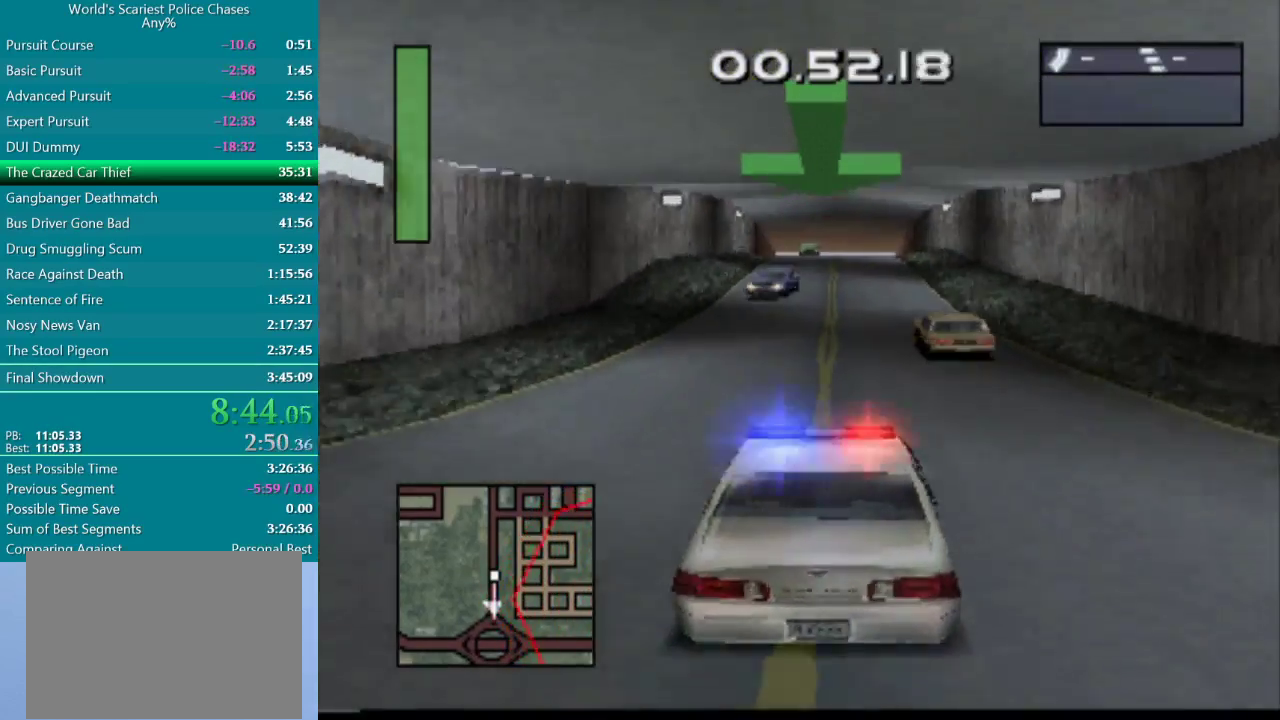
{"buttons": ["CROSS"], "events": [[50, "DPAD_RIGHT", "down"], [183, "DPAD_RIGHT", "up"]]}
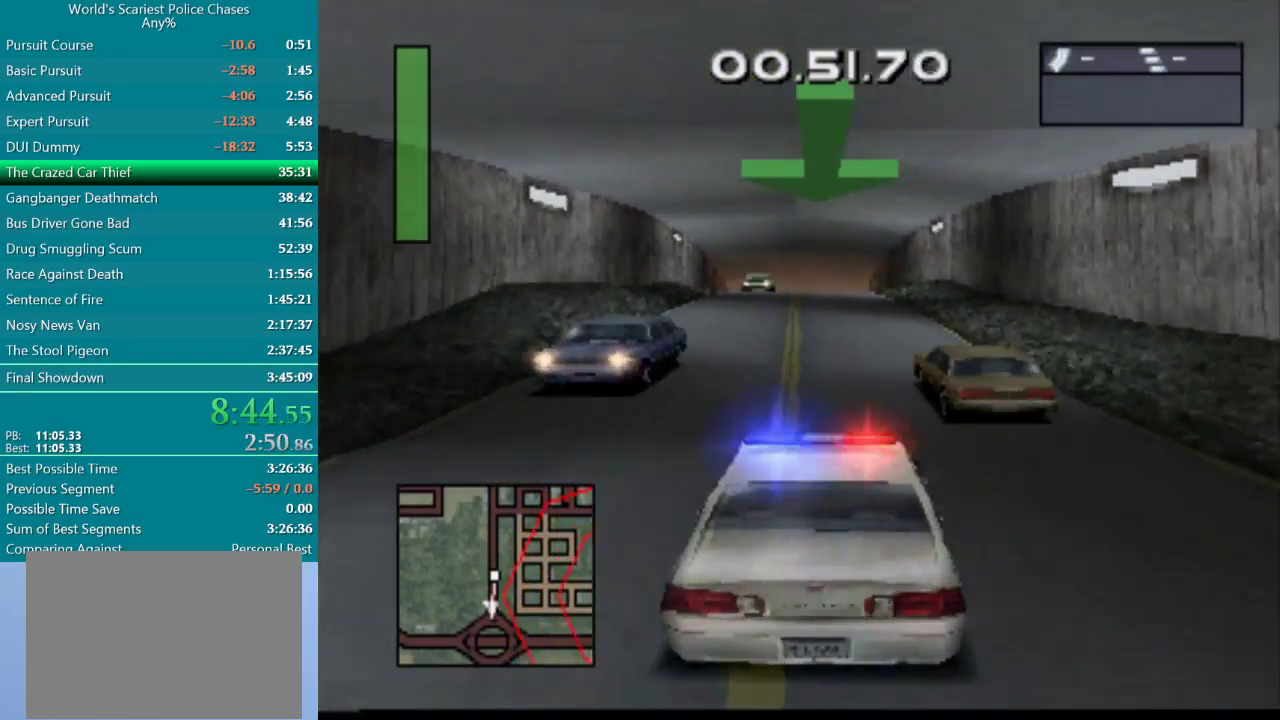
{"buttons": ["CROSS"], "events": [[100, "DPAD_LEFT", "down"], [217, "DPAD_LEFT", "up"]]}
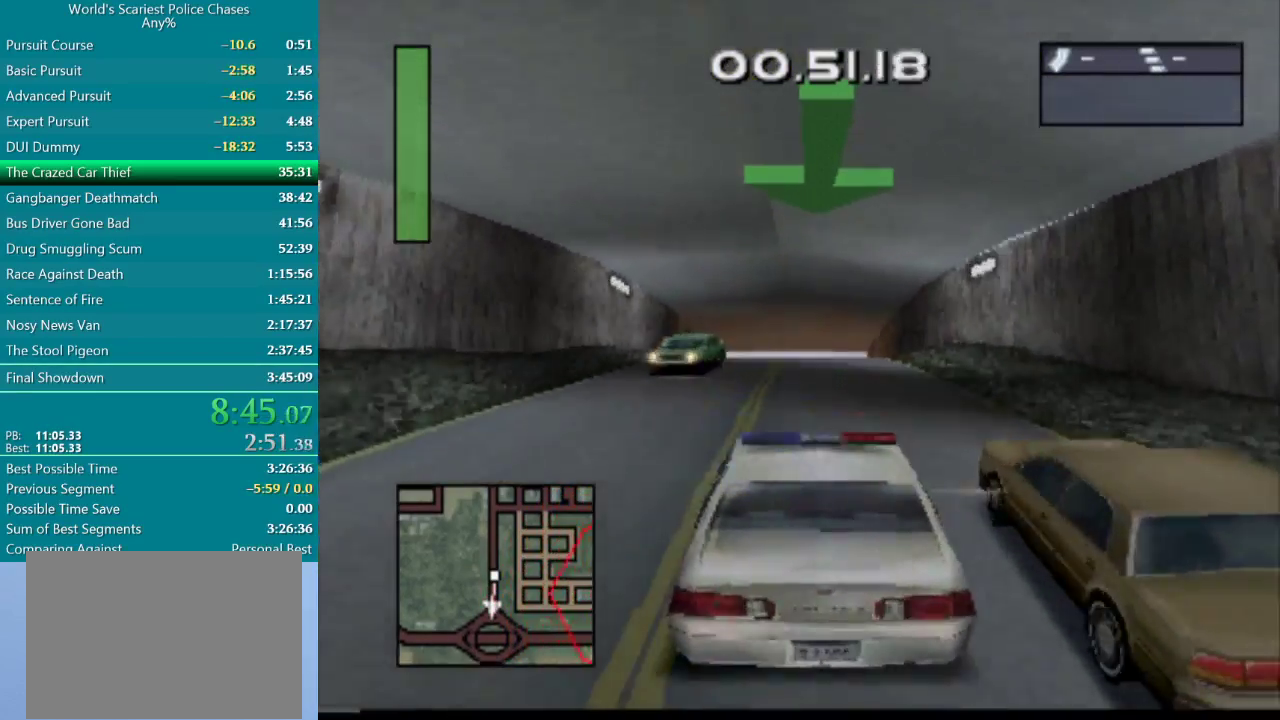
{"buttons": ["CROSS"], "events": []}
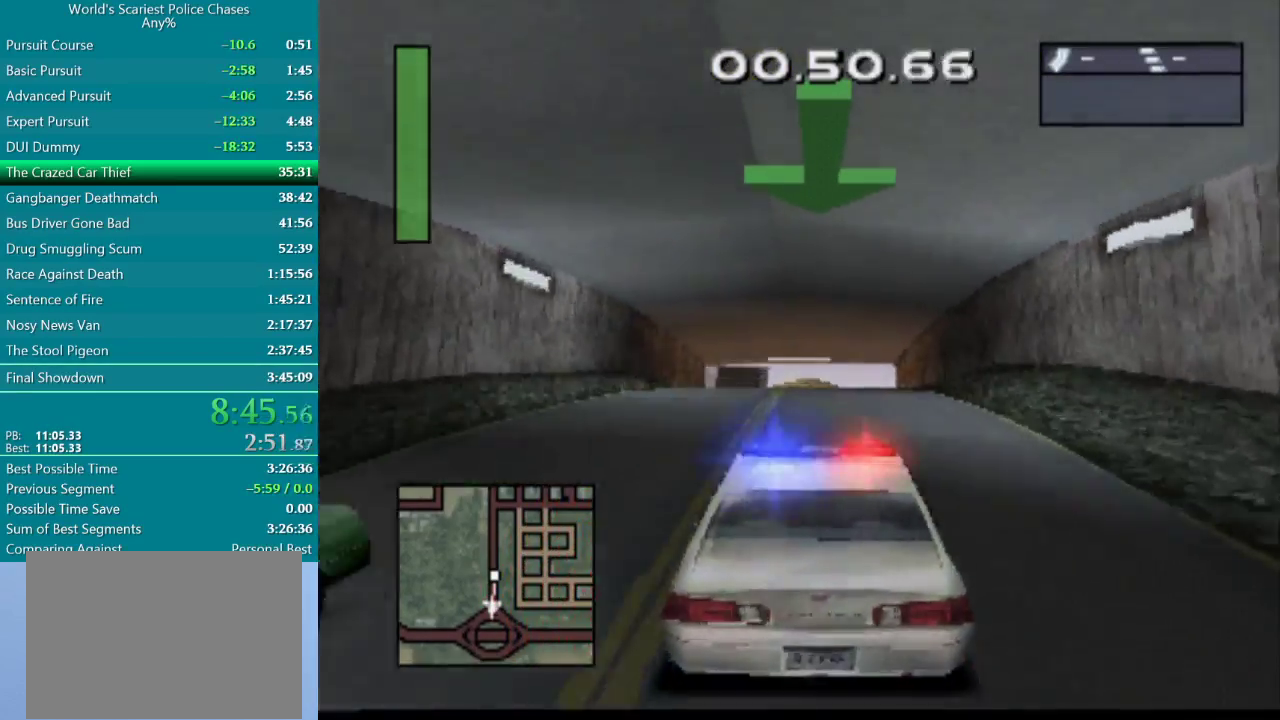
{"buttons": ["CROSS"], "events": []}
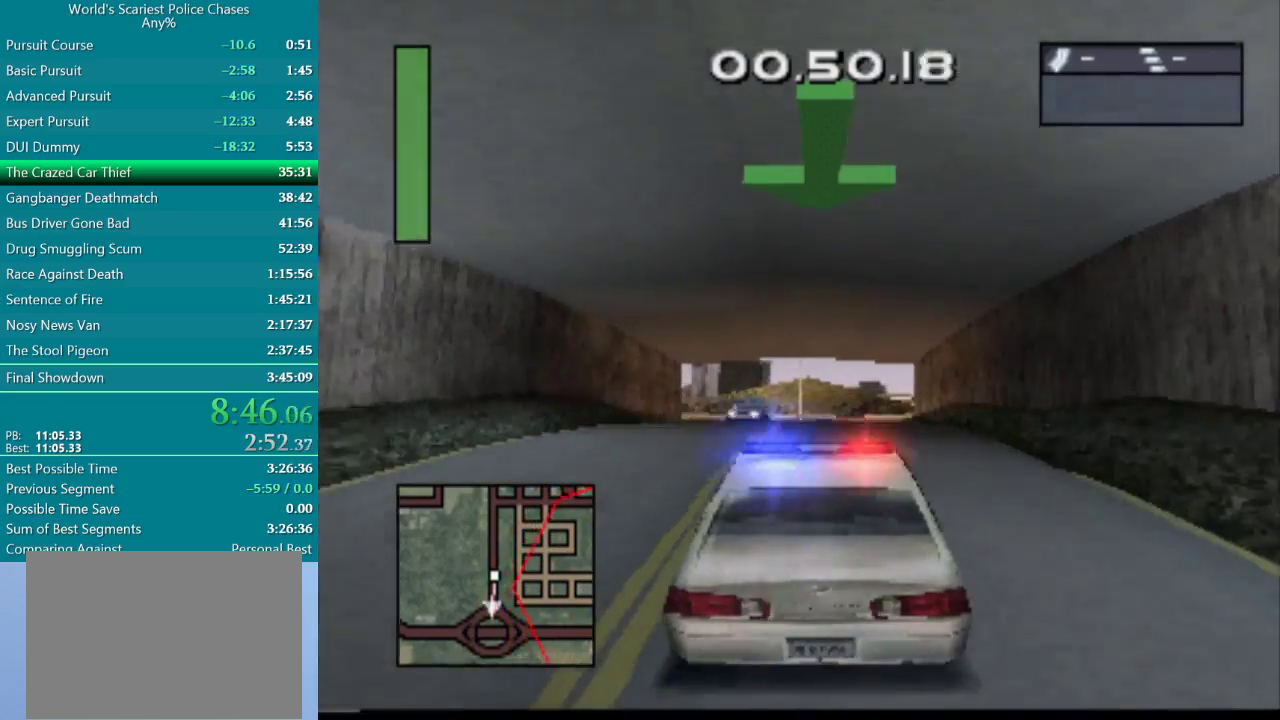
{"buttons": ["CROSS"], "events": [[233, "DPAD_LEFT", "down"], [367, "DPAD_LEFT", "up"]]}
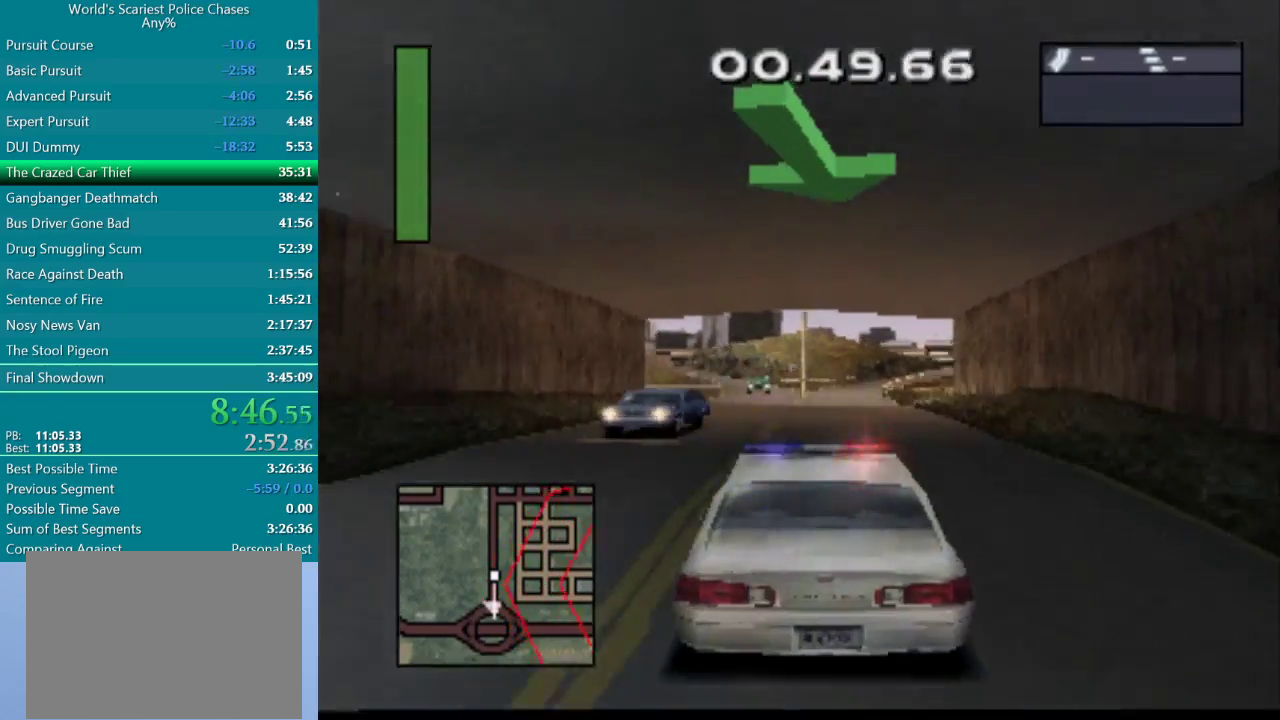
{"buttons": ["CROSS"], "events": [[317, "DPAD_RIGHT", "down"], [417, "DPAD_RIGHT", "up"]]}
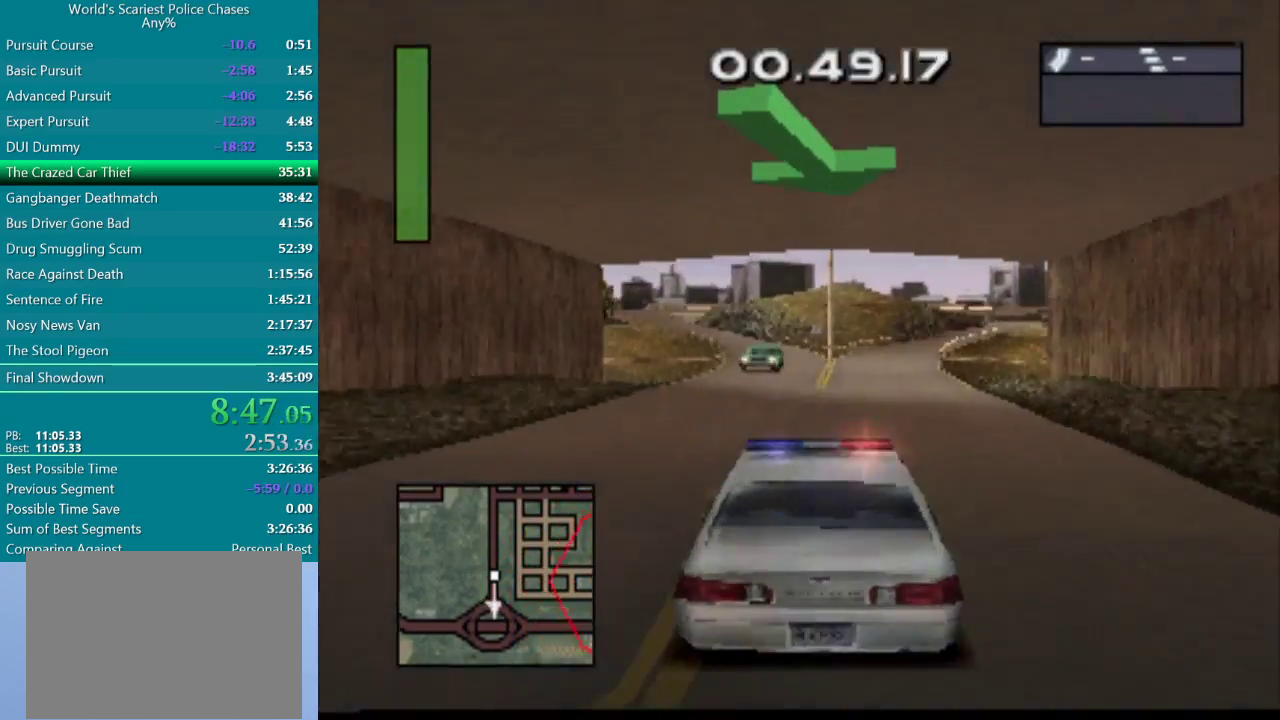
{"buttons": ["CROSS"], "events": [[133, "DPAD_LEFT", "down"], [417, "DPAD_LEFT", "up"]]}
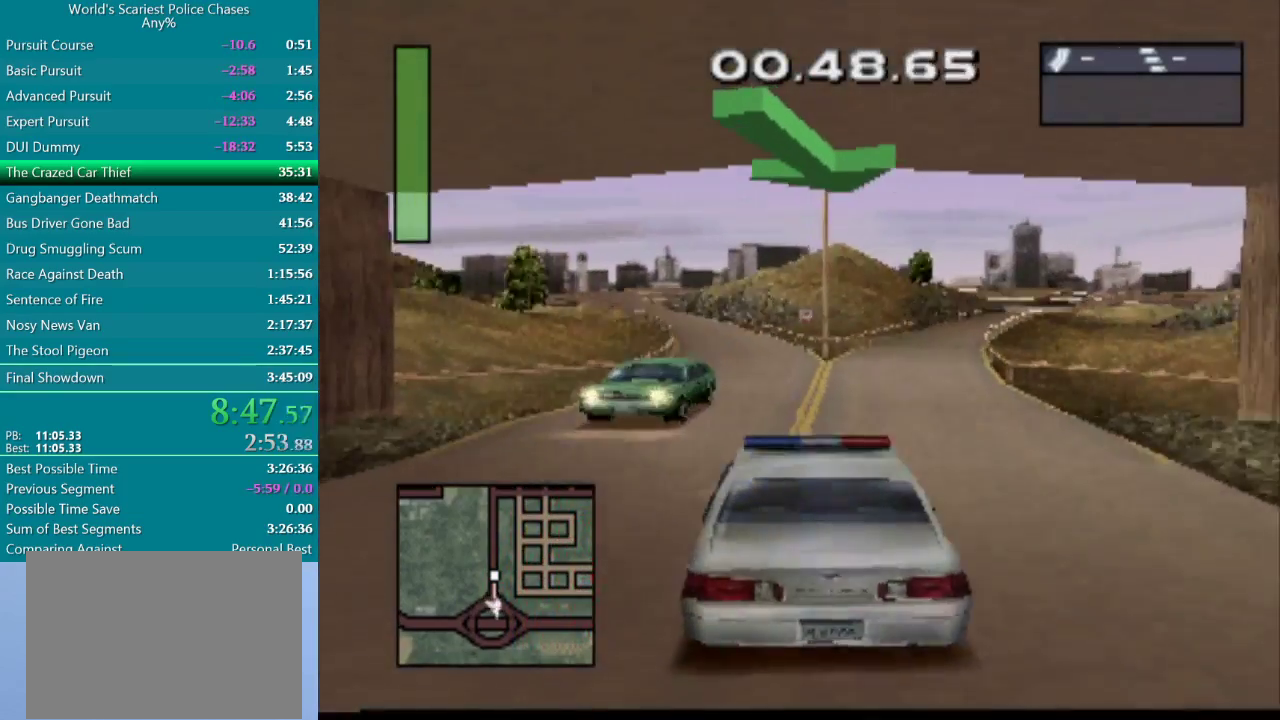
{"buttons": ["CROSS"], "events": []}
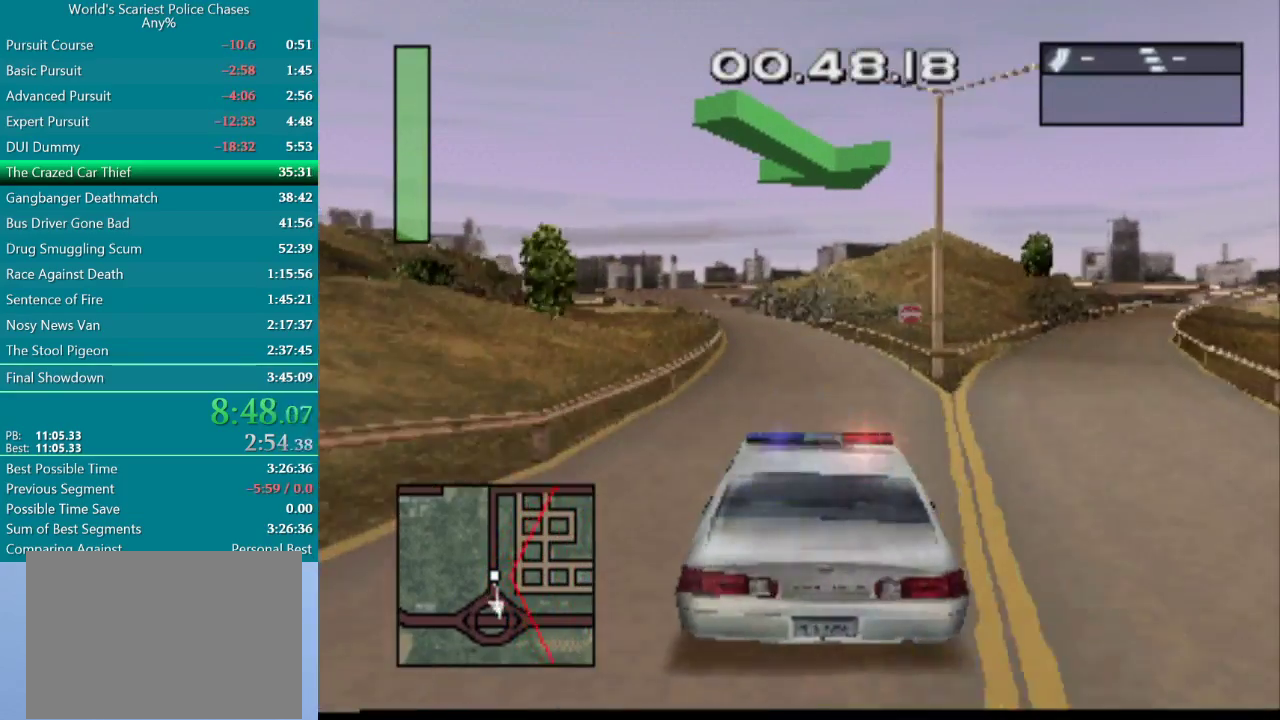
{"buttons": ["CROSS"], "events": [[50, "DPAD_LEFT", "down"], [333, "DPAD_LEFT", "up"]]}
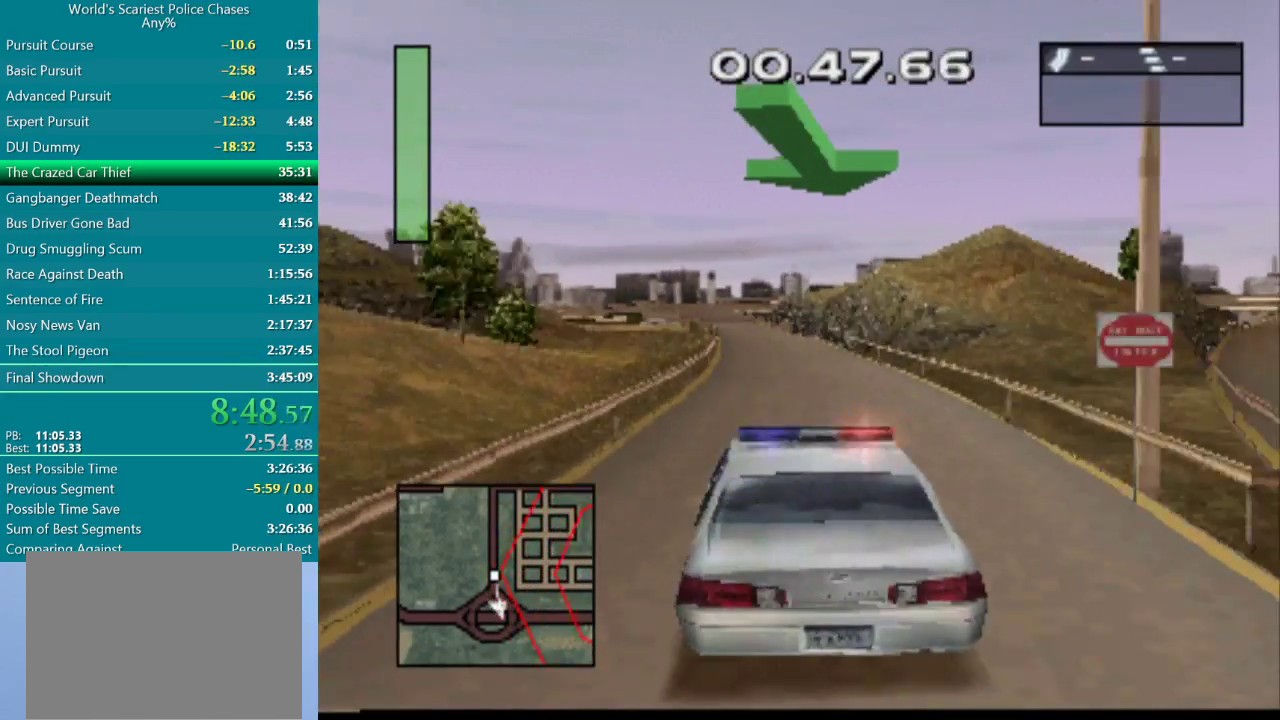
{"buttons": ["CROSS"], "events": [[117, "DPAD_RIGHT", "down"], [200, "DPAD_RIGHT", "up"]]}
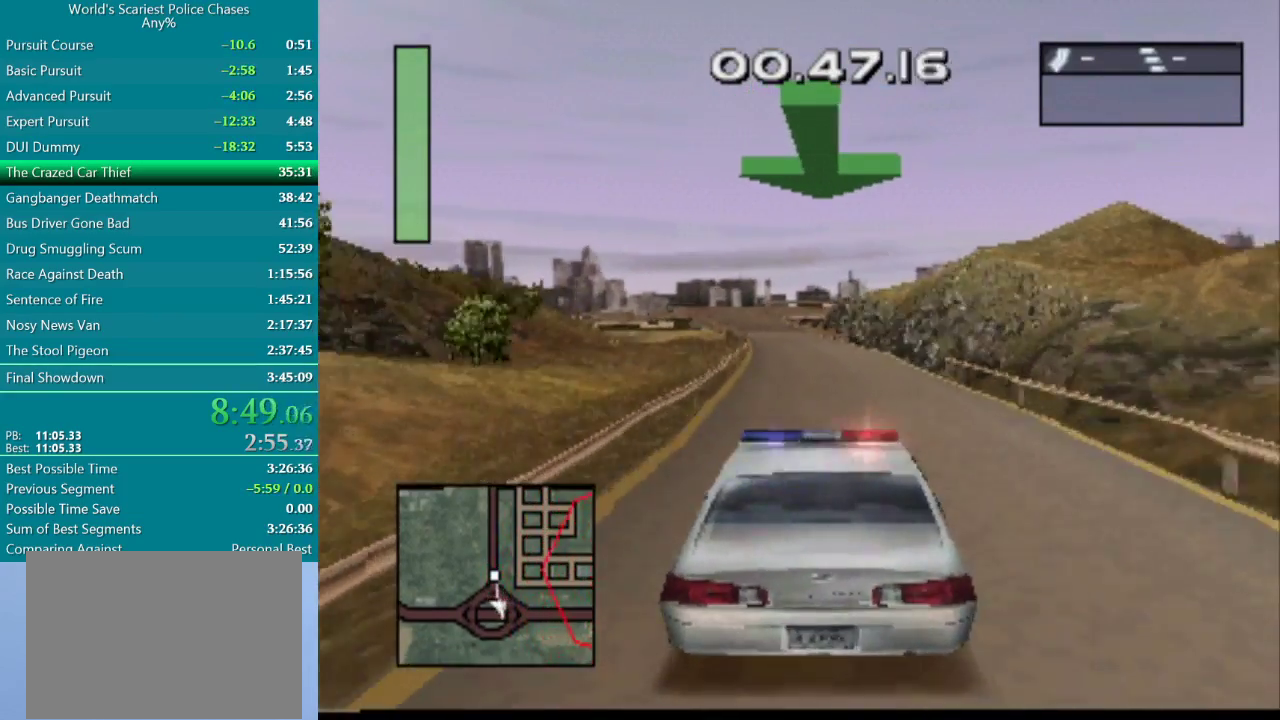
{"buttons": ["CROSS"], "events": [[67, "DPAD_LEFT", "down"], [250, "DPAD_LEFT", "up"]]}
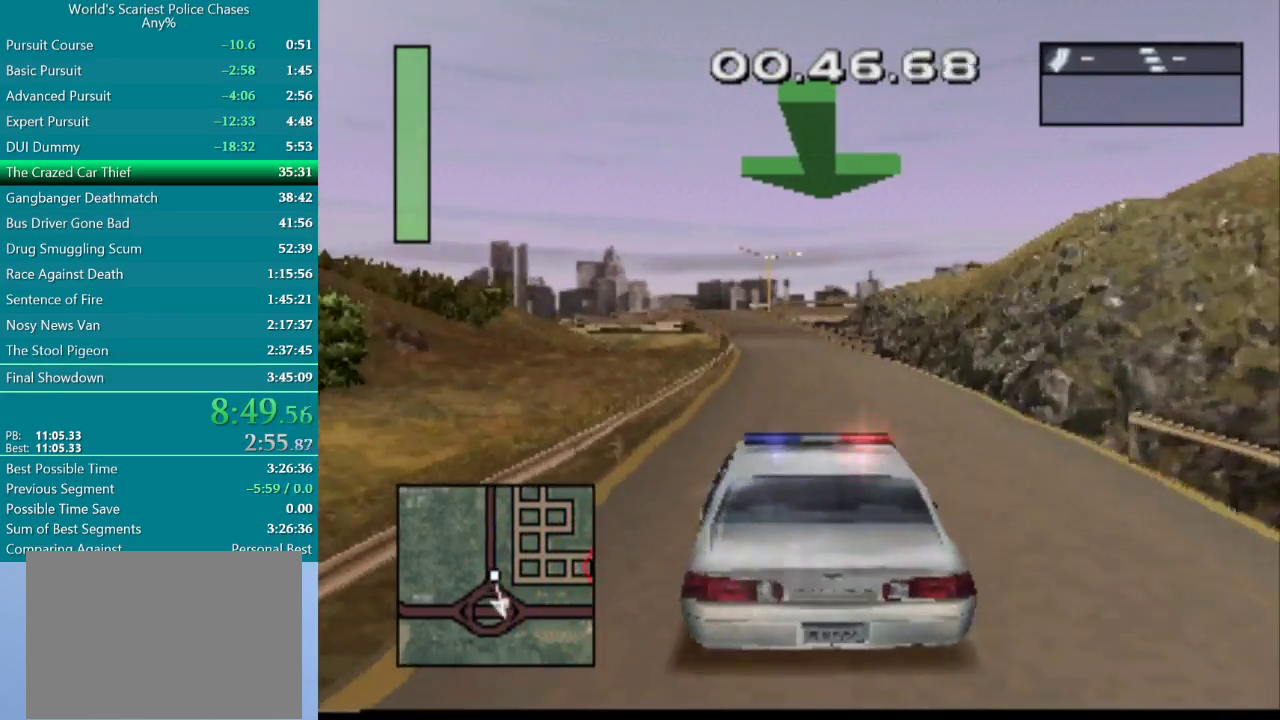
{"buttons": ["CROSS", "DPAD_LEFT"], "events": [[483, "DPAD_LEFT", "down"]]}
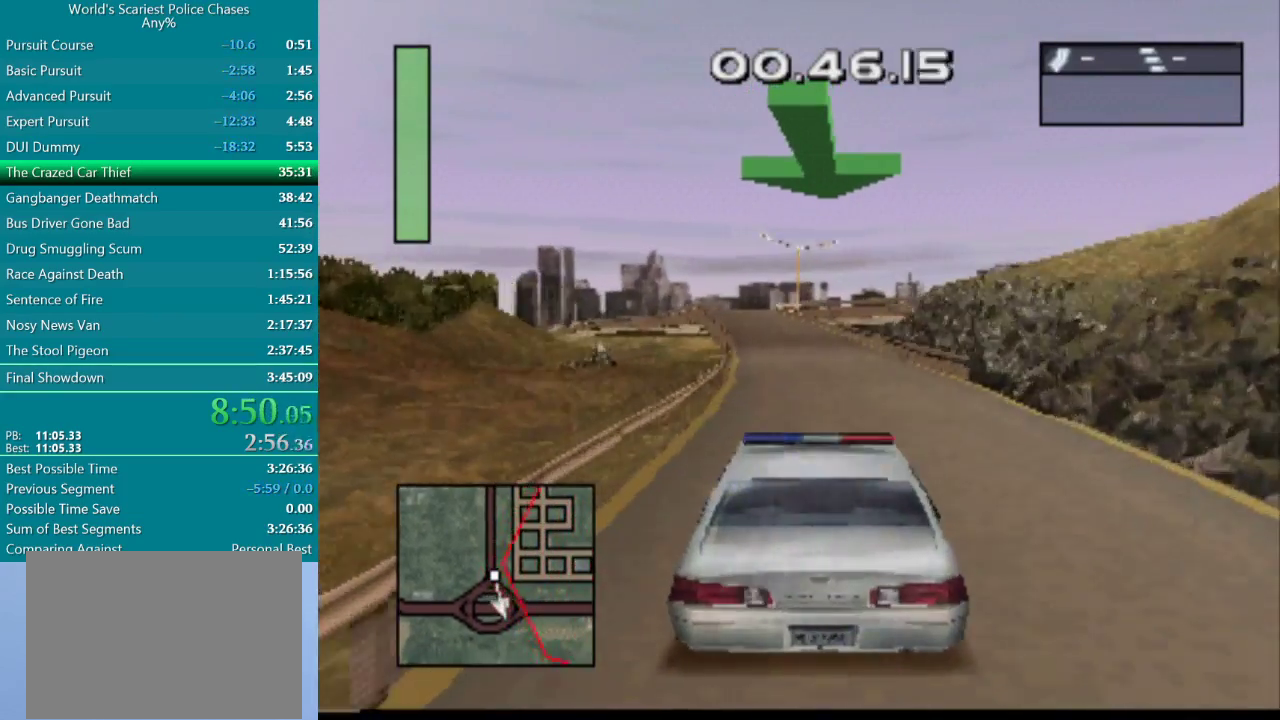
{"buttons": ["CROSS"], "events": [[133, "DPAD_LEFT", "up"]]}
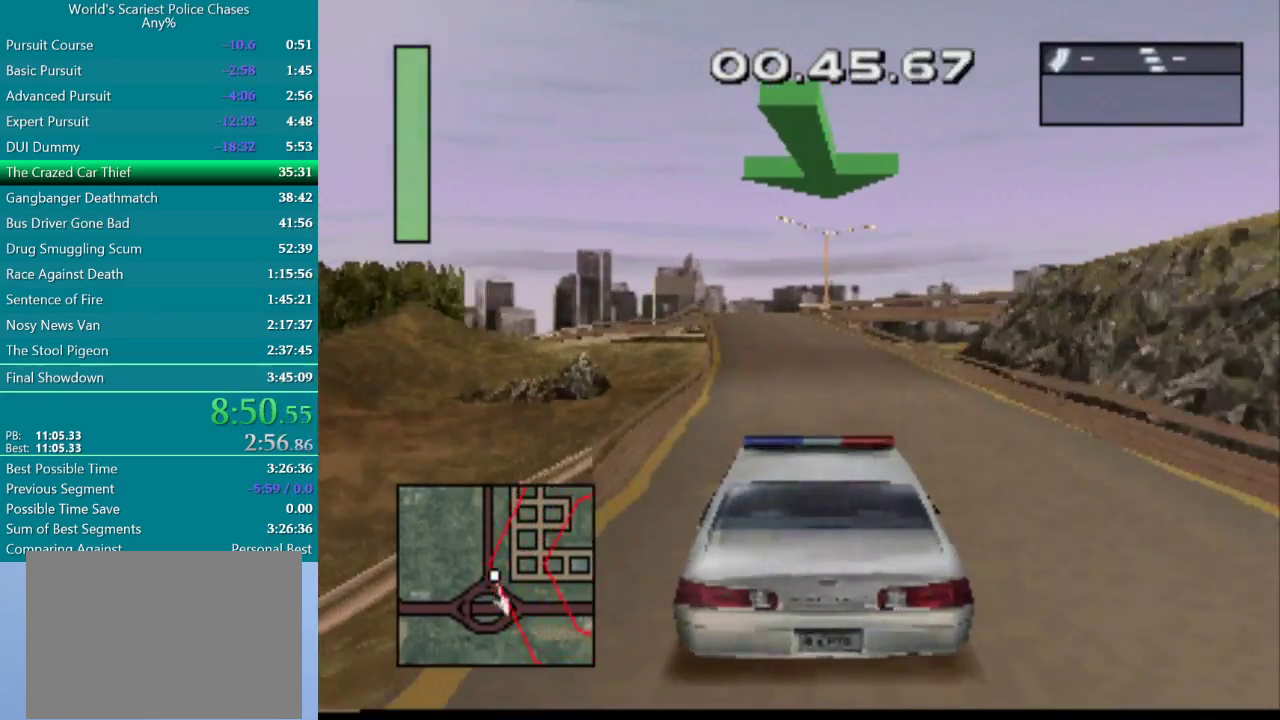
{"buttons": ["CROSS"], "events": [[217, "DPAD_LEFT", "down"], [483, "DPAD_LEFT", "up"]]}
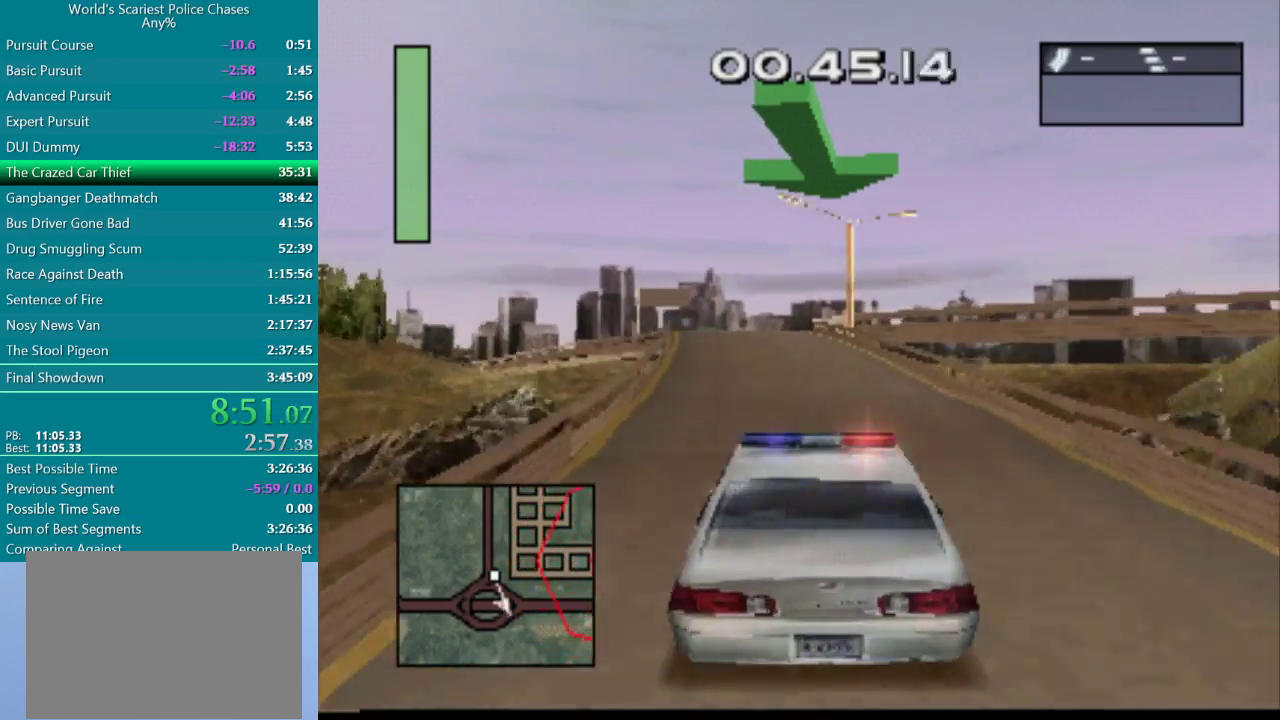
{"buttons": ["CROSS"], "events": []}
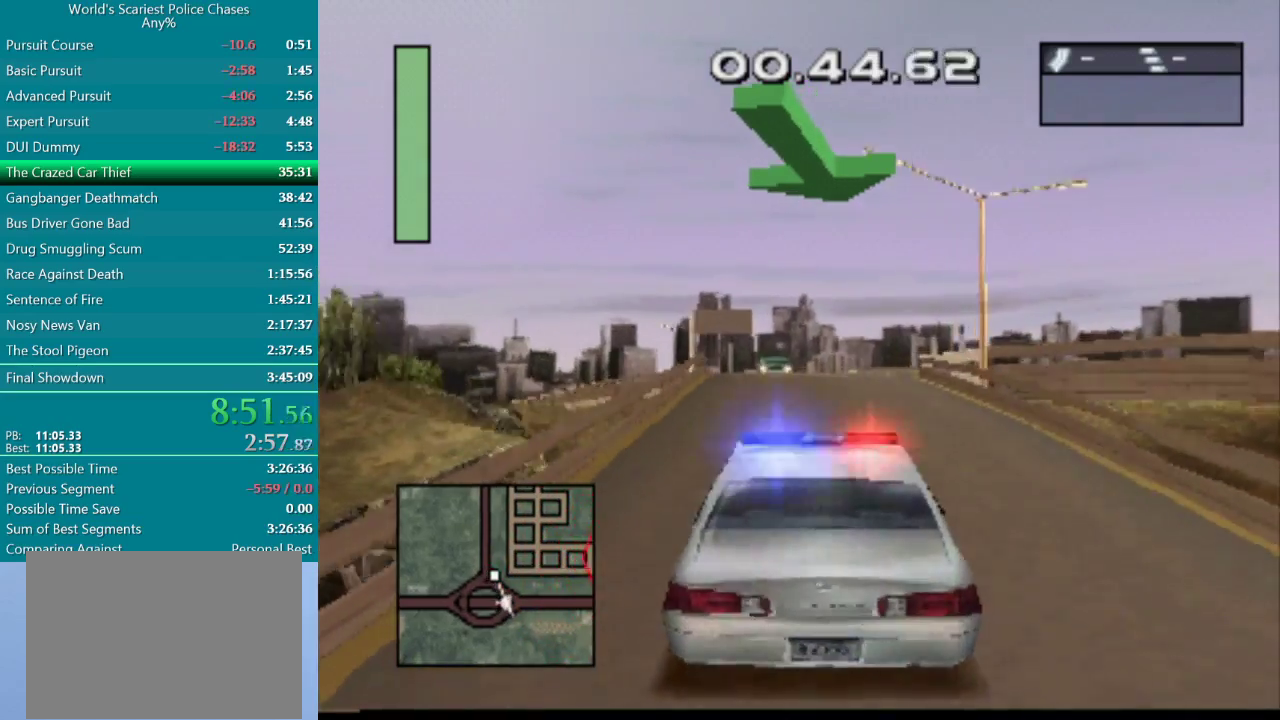
{"buttons": ["CROSS"], "events": [[150, "DPAD_RIGHT", "down"], [167, "CROSS", "up"], [350, "DPAD_RIGHT", "up"], [500, "CROSS", "down"]]}